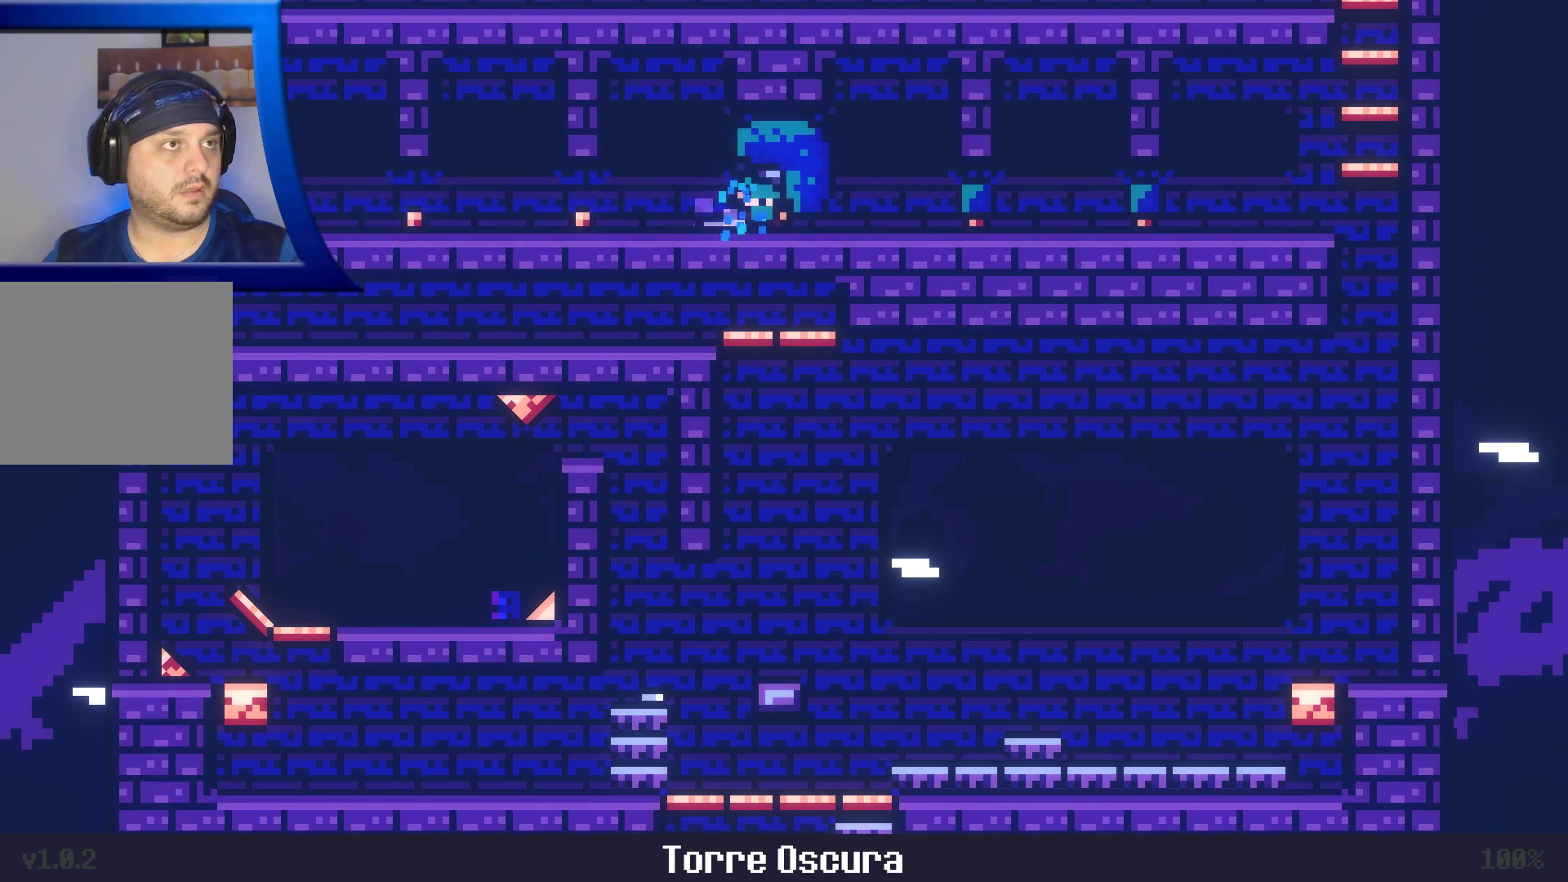
Gameplay with a controller (Xbox layout); each line is a JSON object with the inputs held at the frame after it. "events" lists button and stick changes between this image and that frame as [ms after this image, input, new state], when the widget could be followed in between. Not read: L3 R3.
{"buttons": [], "left_stick": "right", "right_stick": "center", "events": [[17, "X", "down"], [167, "X", "up"]]}
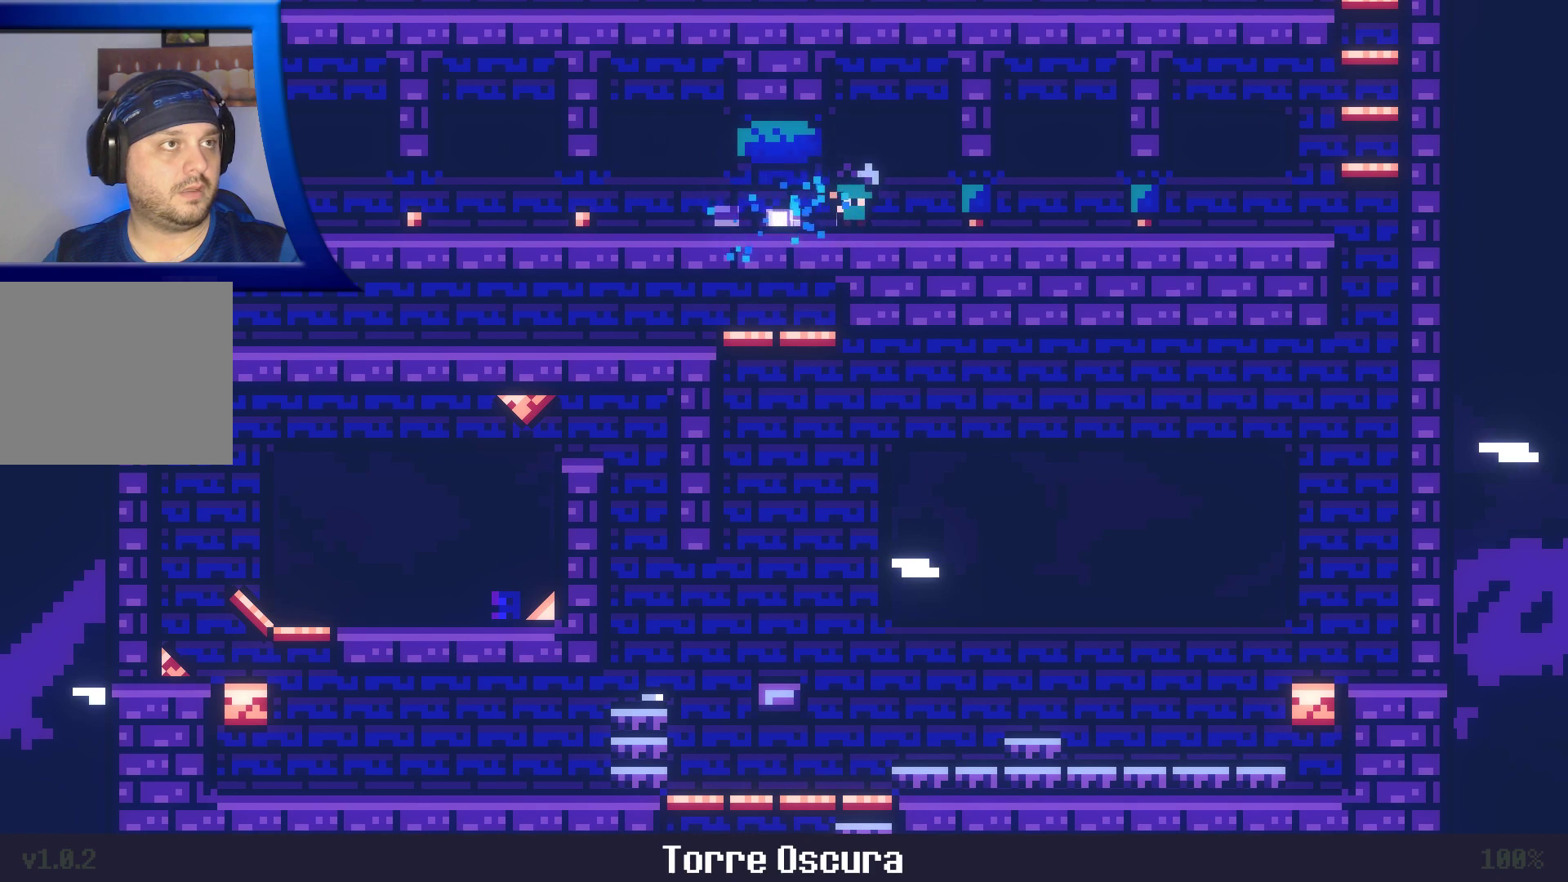
{"buttons": ["A"], "left_stick": "left", "right_stick": "center", "events": [[150, "left_stick", "center"], [267, "left_stick", "left"], [350, "A", "down"]]}
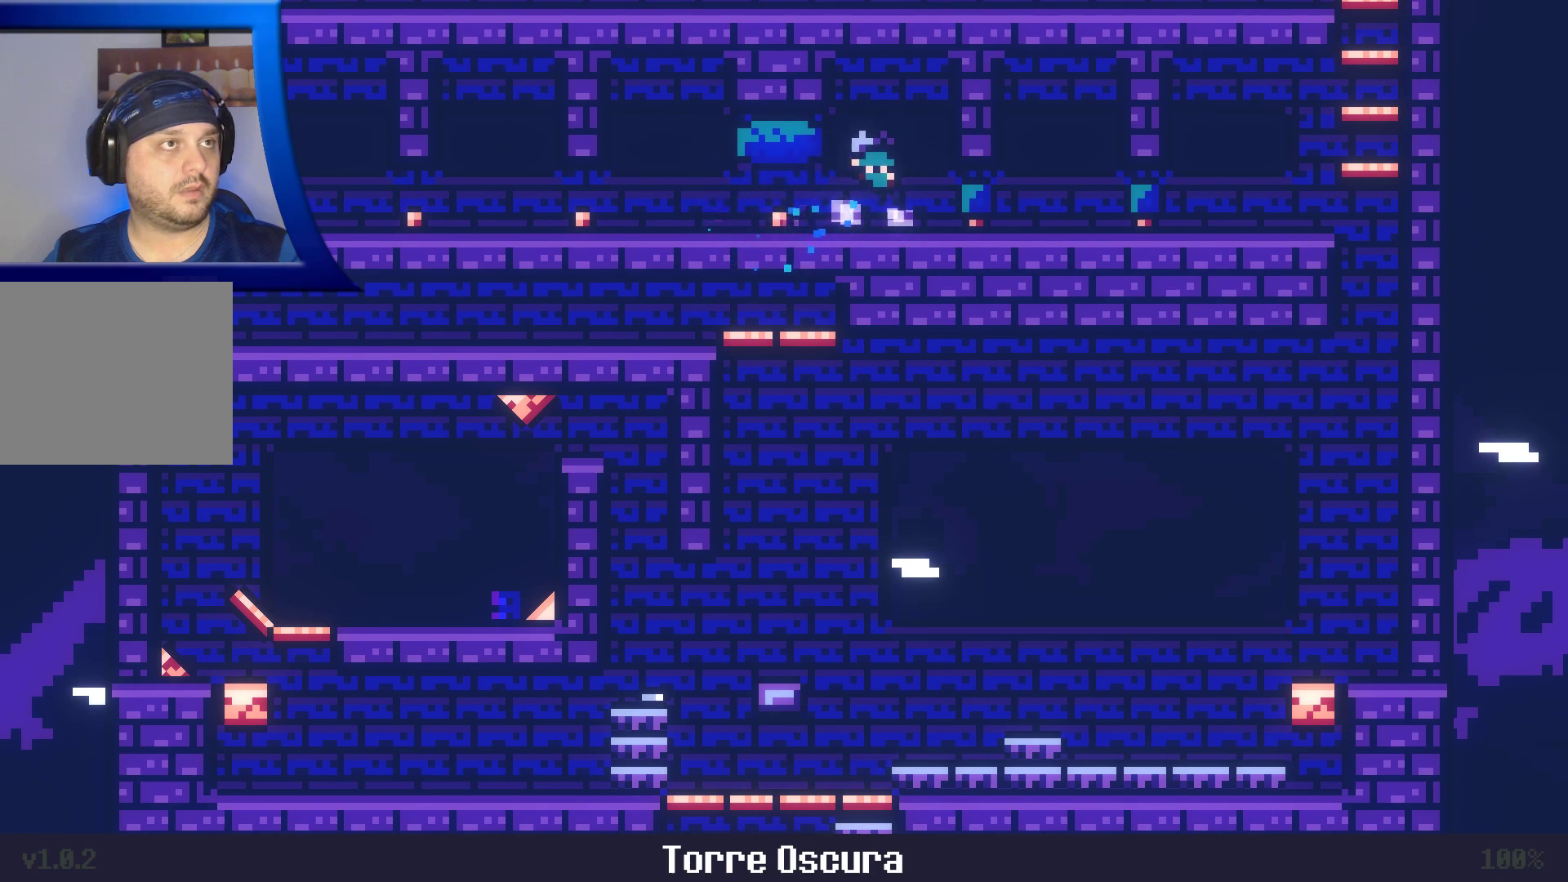
{"buttons": [], "left_stick": "center", "right_stick": "center", "events": [[50, "X", "down"], [117, "A", "up"], [150, "X", "up"], [233, "left_stick", "center"]]}
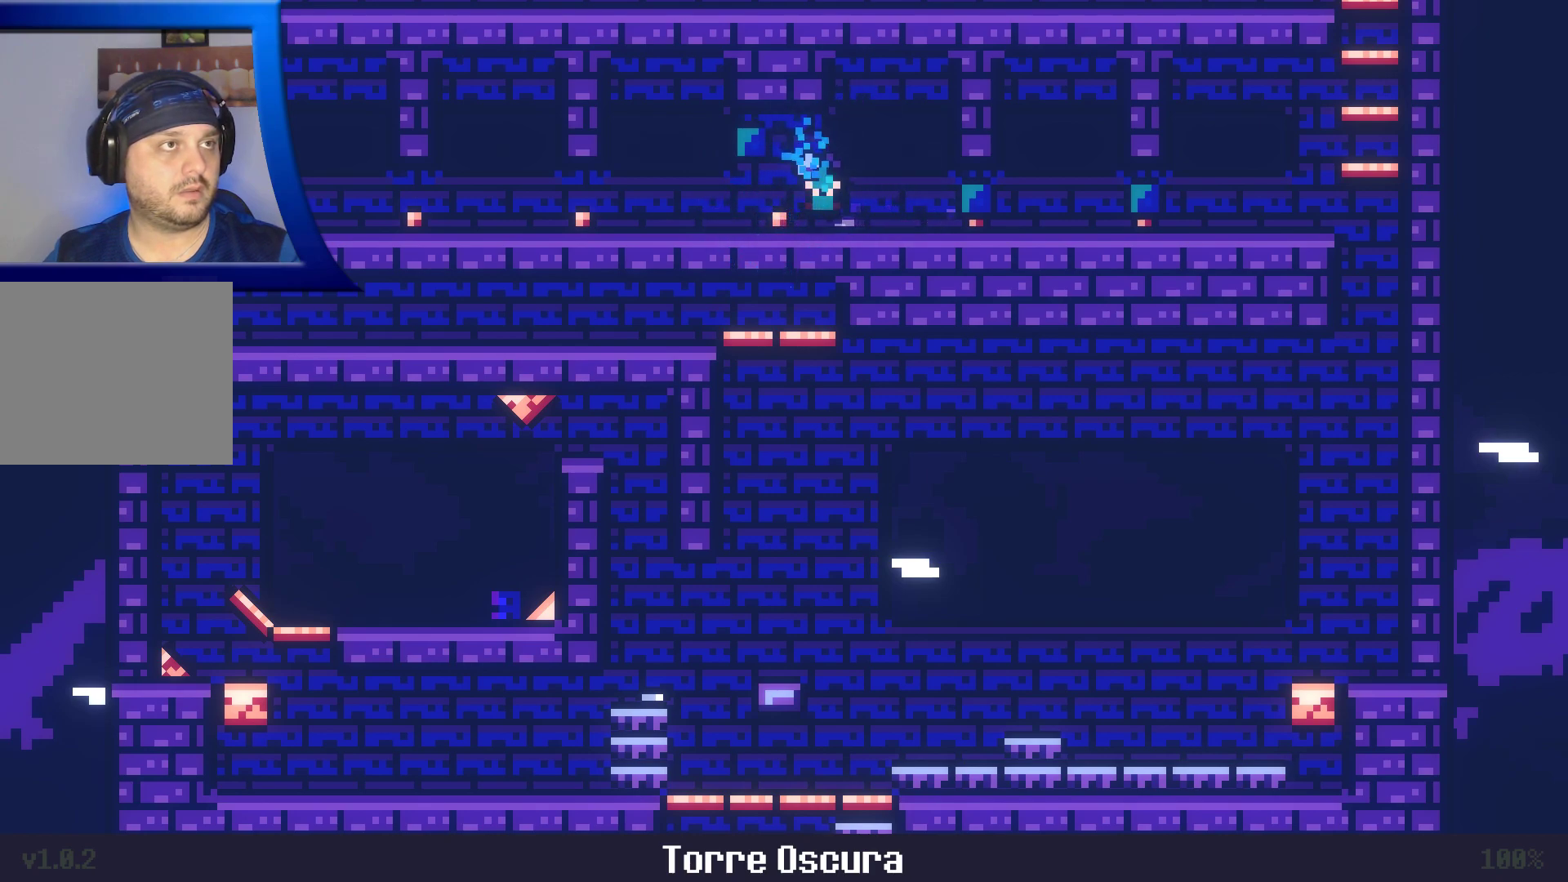
{"buttons": ["X"], "left_stick": "left", "right_stick": "center", "events": [[133, "A", "down"], [183, "left_stick", "left"], [350, "X", "down"], [500, "A", "up"]]}